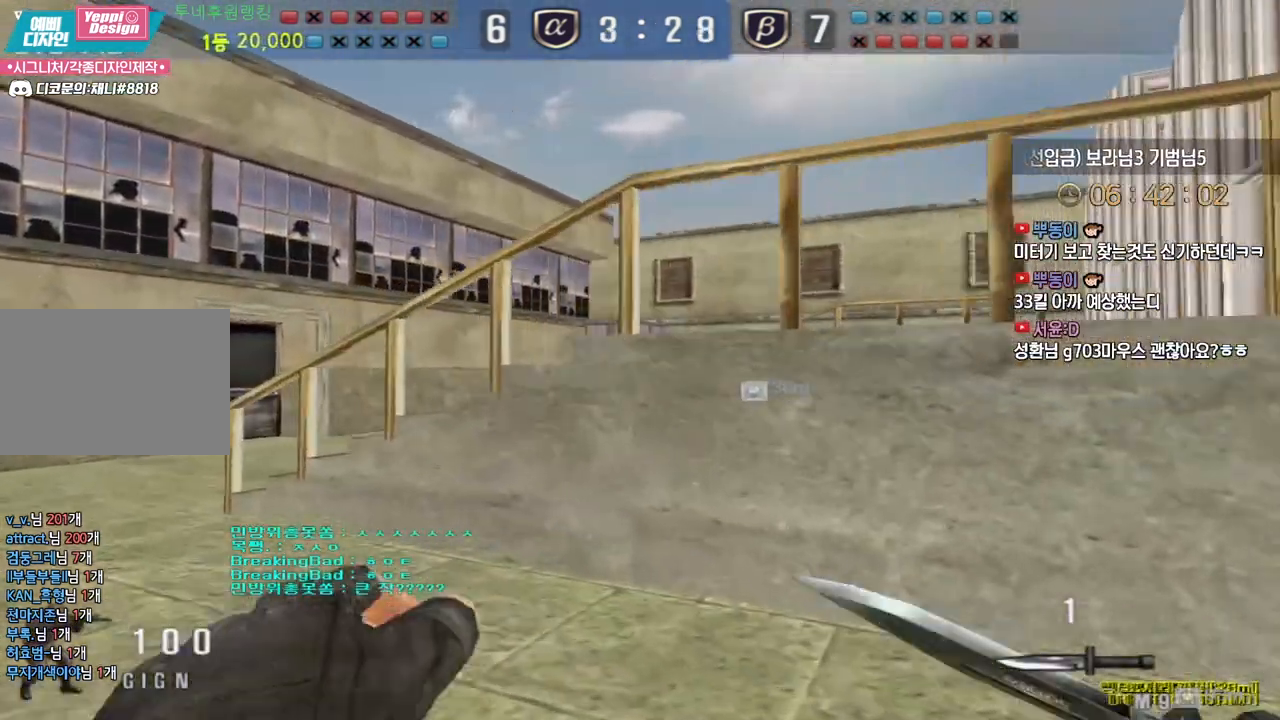
Gameplay with keyboard; each line is a JSON object with the keys held at the frame after it. "events" lists presses ("down") and releases ("up") of "a", "ctrl", "d", "e", "f", "q", "r", "s", "shift", "space", "tab" and "w" between this image and that frame as [ms after this image, input, new state], when the widget could be followed in between. No other keys are recorded. Mouse input is not recorded.
{"keys": ["a", "w"], "events": []}
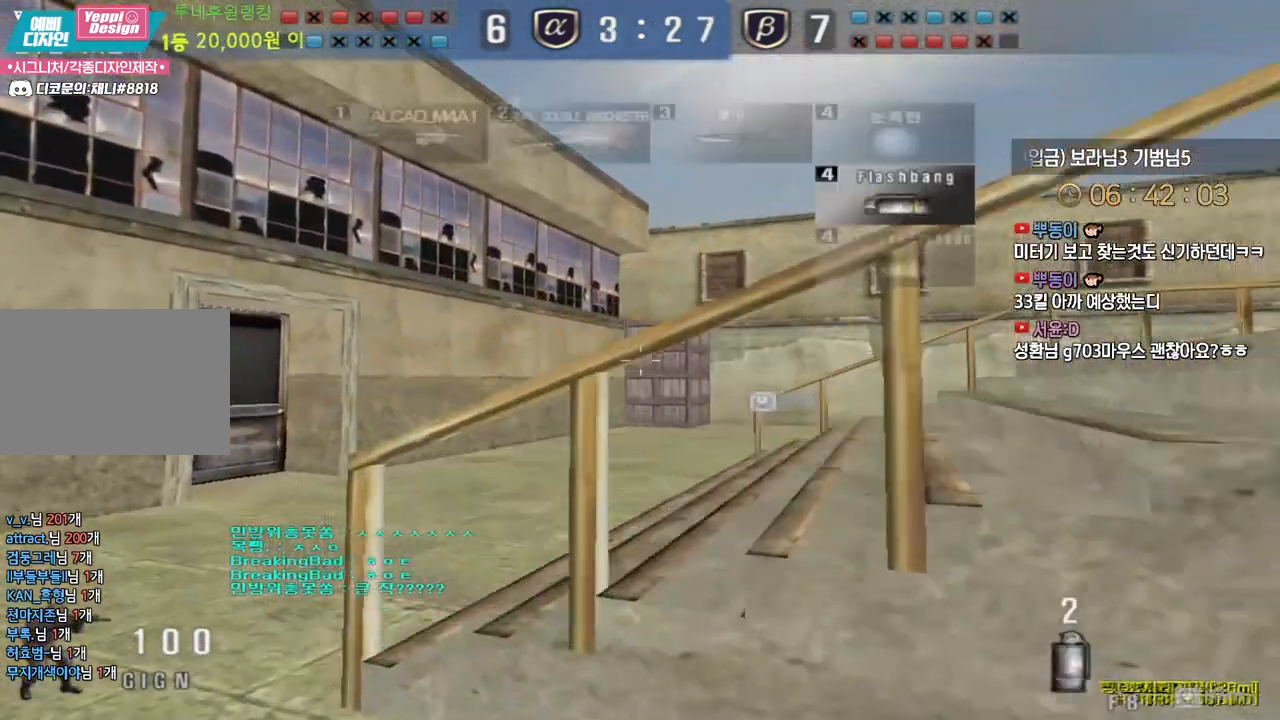
{"keys": ["d", "w"], "events": [[367, "a", "up"], [400, "d", "down"]]}
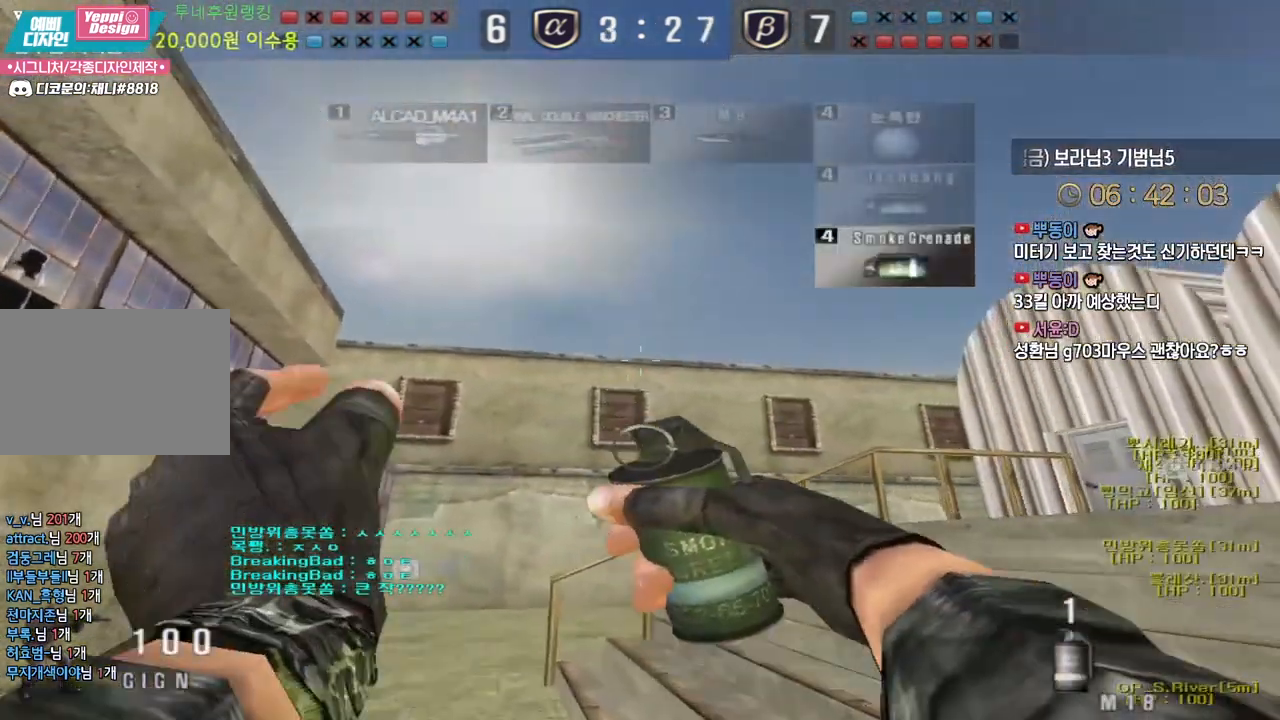
{"keys": ["w"], "events": [[367, "d", "up"]]}
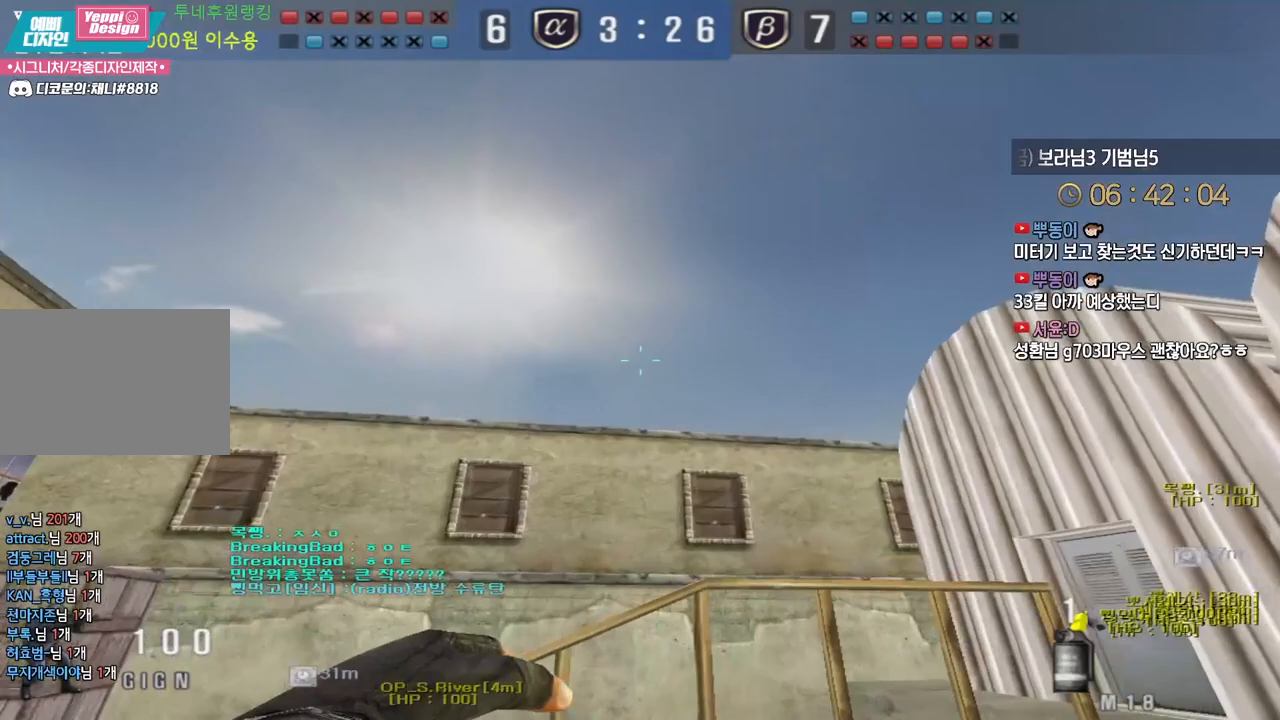
{"keys": ["d", "w"], "events": [[117, "d", "down"]]}
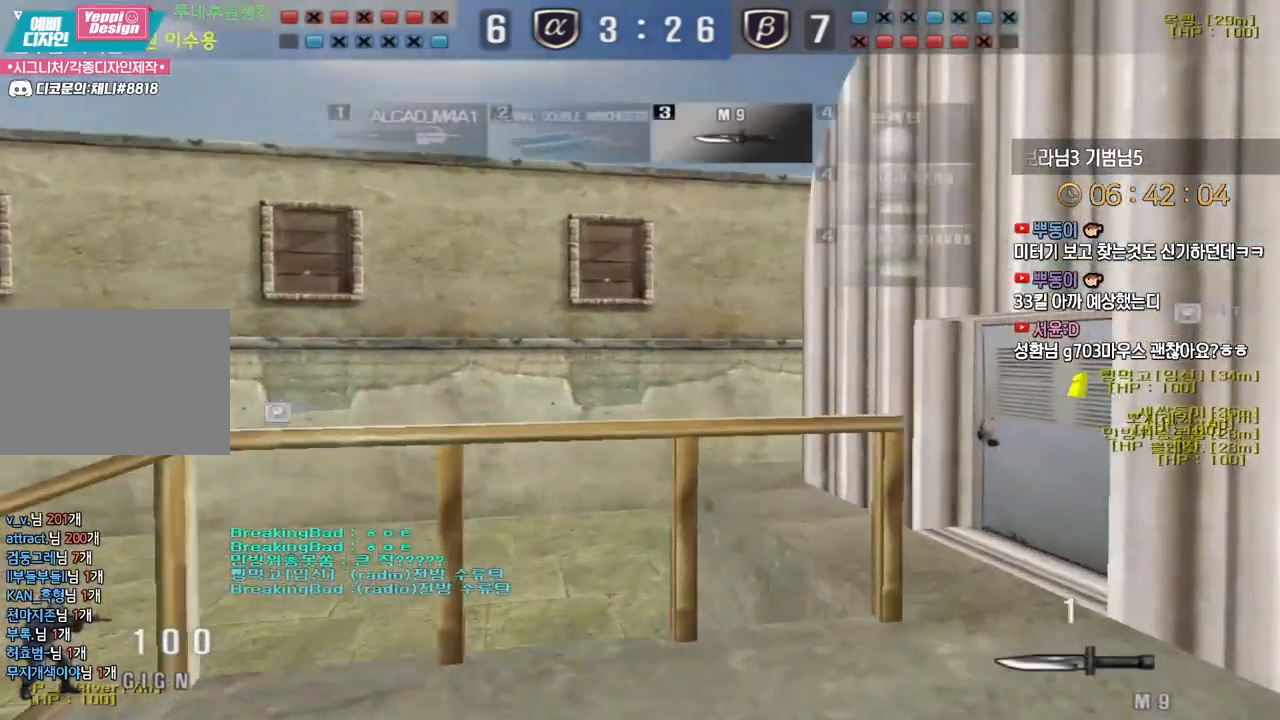
{"keys": ["a", "w"], "events": [[267, "d", "up"], [317, "a", "down"]]}
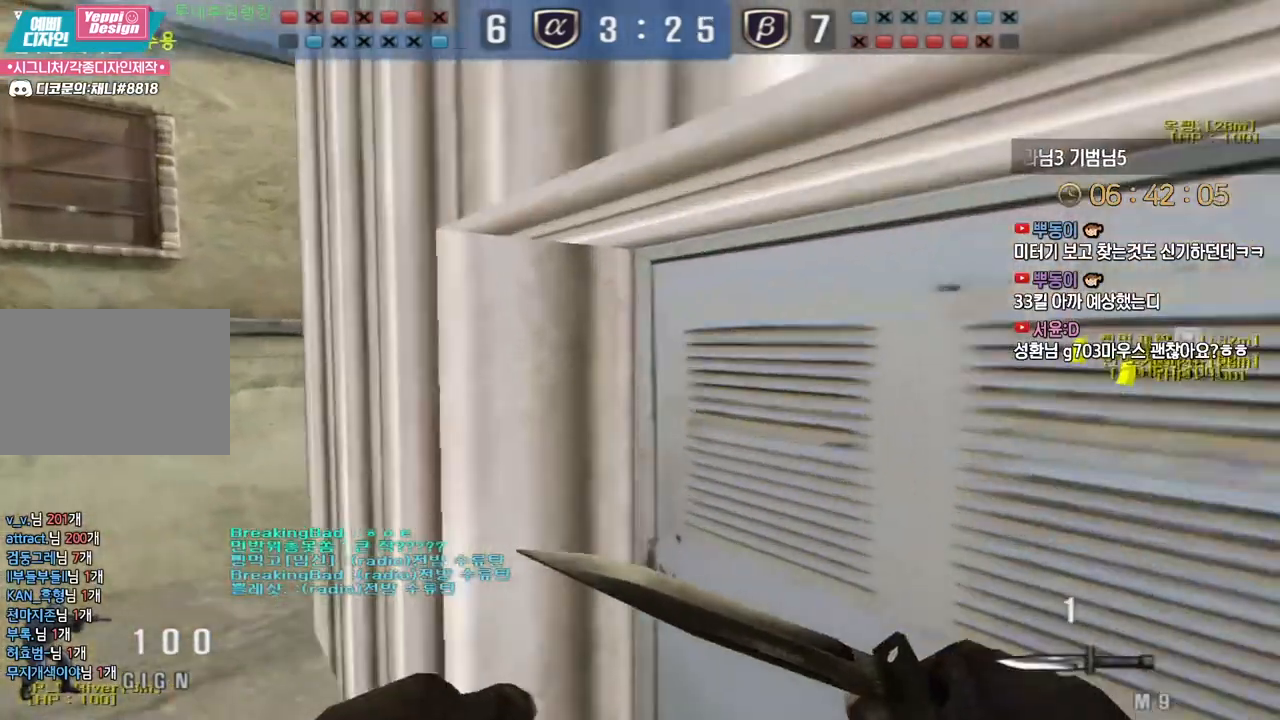
{"keys": ["d", "w"], "events": [[250, "a", "up"], [300, "d", "down"]]}
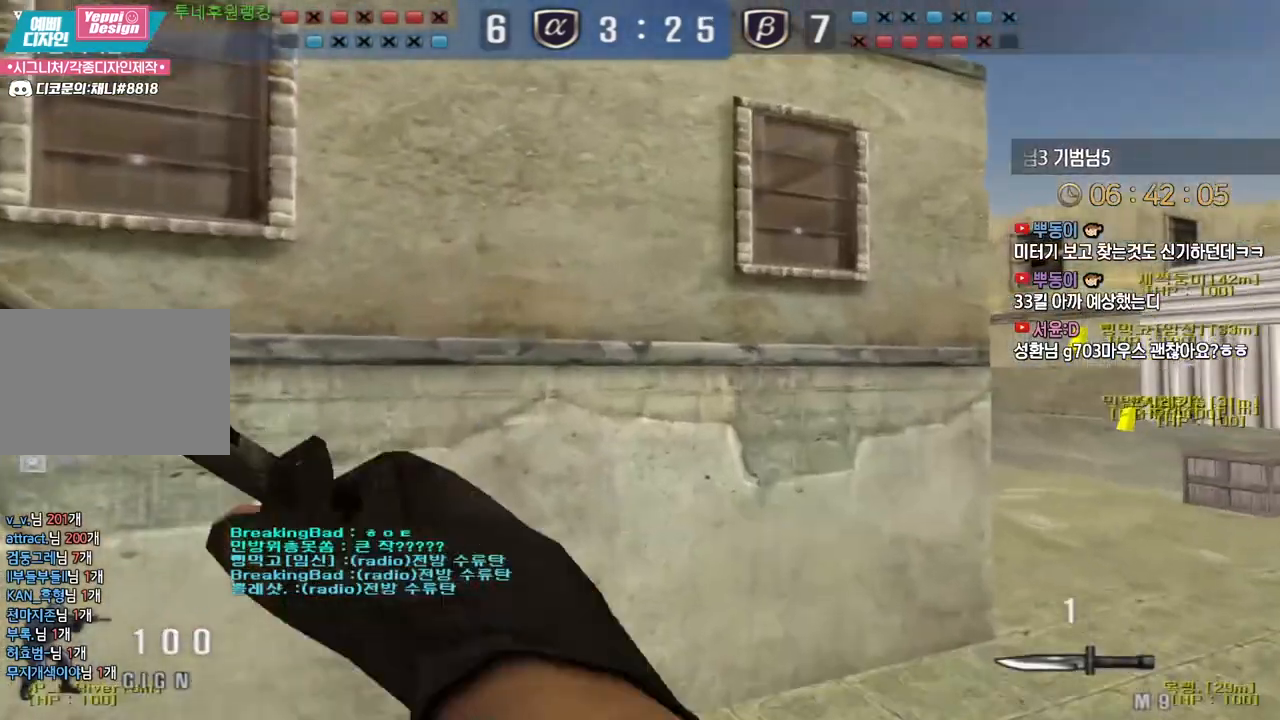
{"keys": ["d", "w"], "events": [[50, "ctrl", "down"], [67, "d", "up"], [67, "space", "down"], [67, "w", "up"], [100, "ctrl", "up"], [133, "space", "up"], [150, "d", "down"], [150, "w", "down"]]}
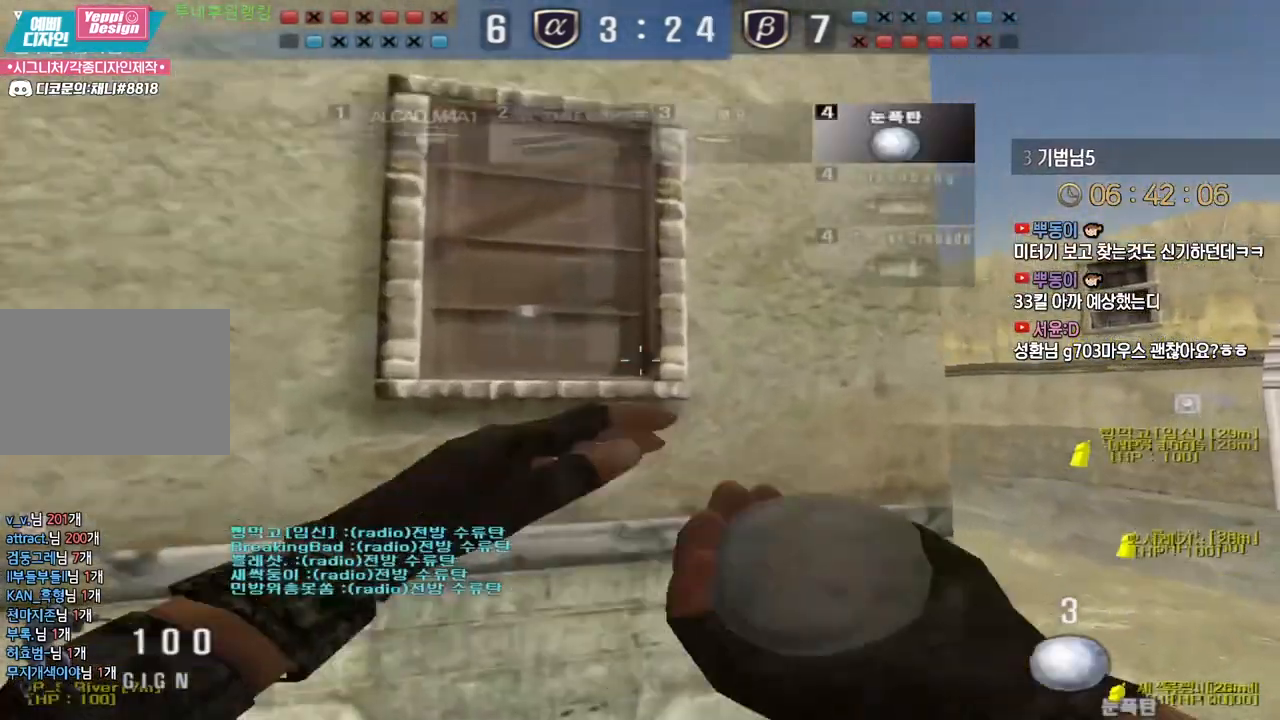
{"keys": ["d", "w"], "events": []}
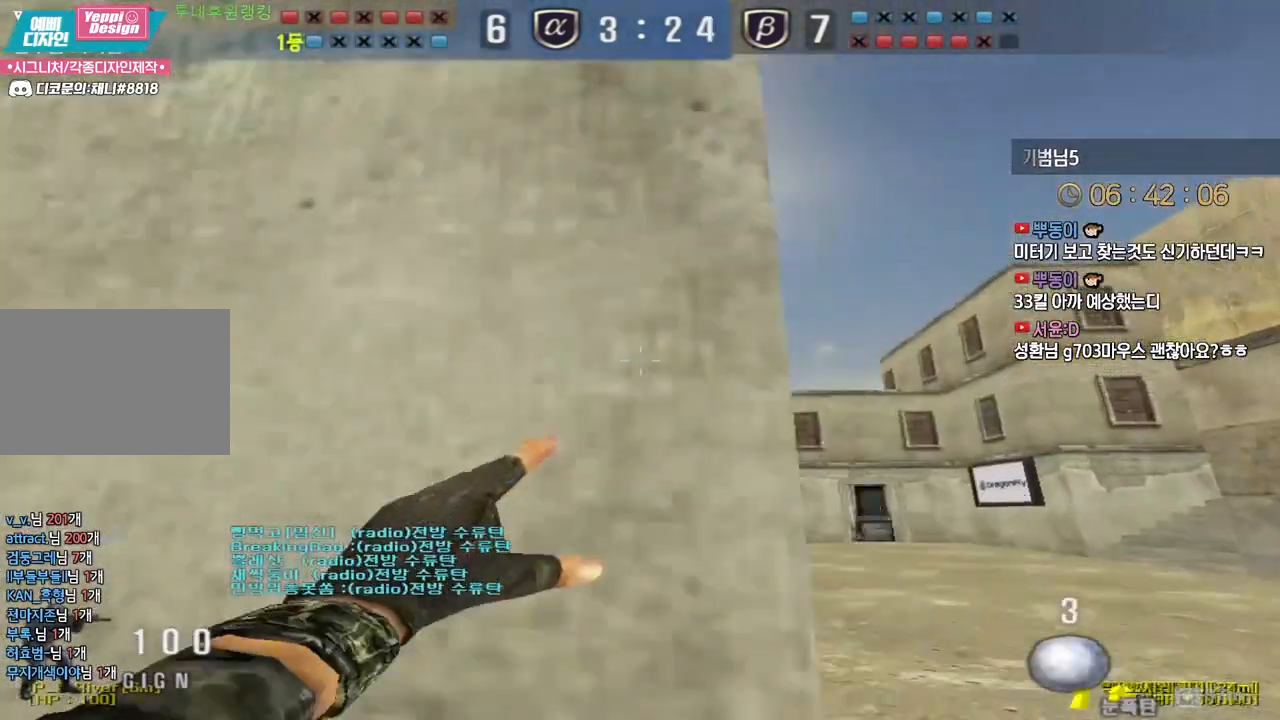
{"keys": ["ctrl", "w"], "events": [[150, "d", "up"], [233, "ctrl", "down"]]}
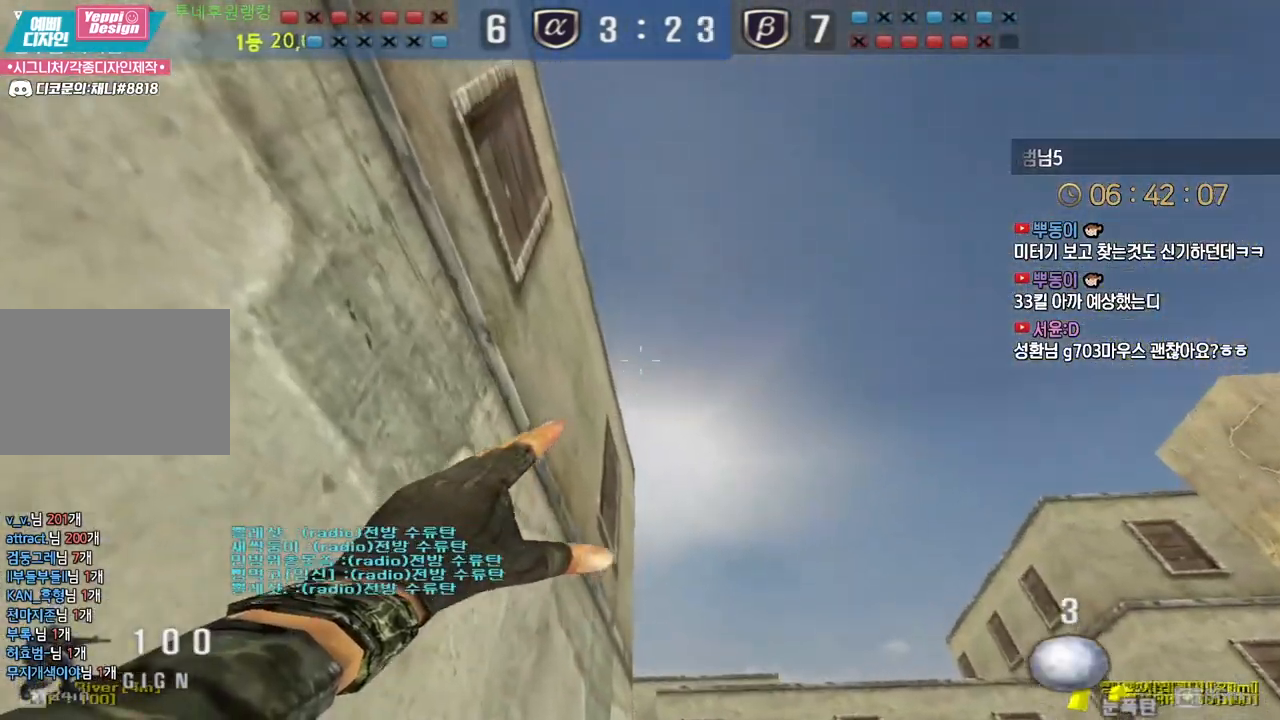
{"keys": ["ctrl", "s"], "events": [[250, "w", "up"], [333, "s", "down"]]}
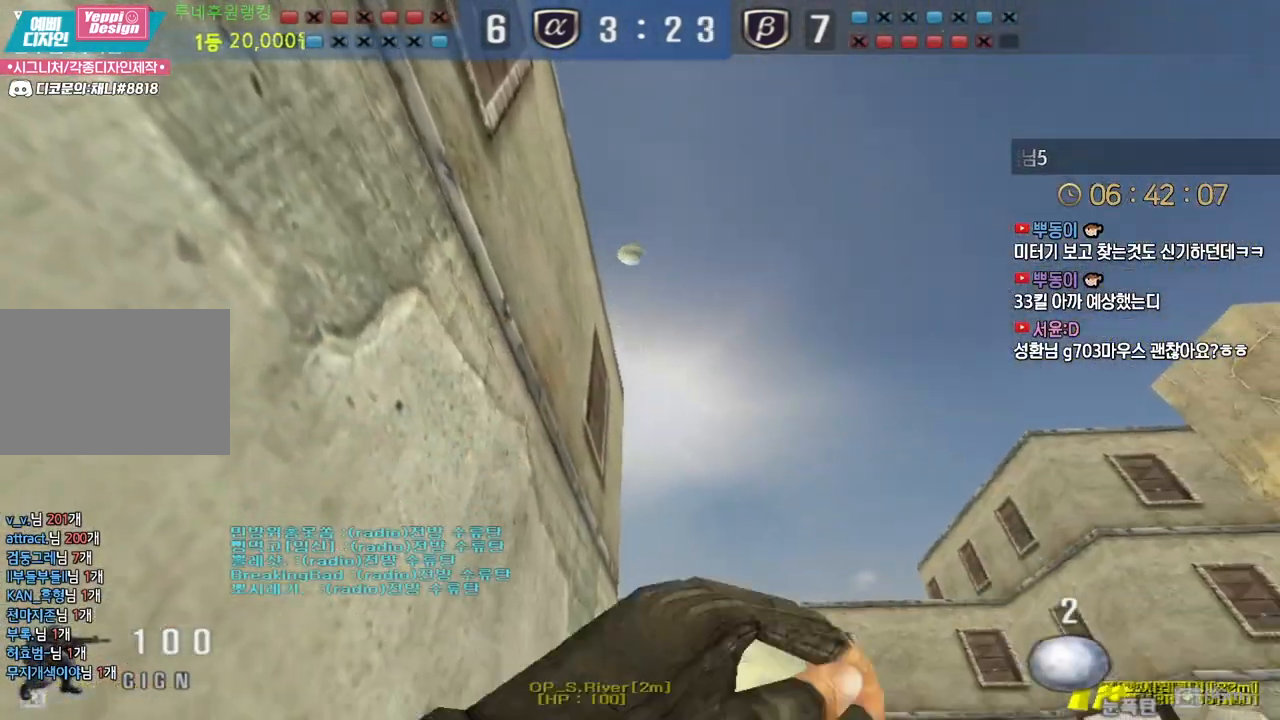
{"keys": ["ctrl", "w"], "events": [[267, "s", "up"], [350, "w", "down"]]}
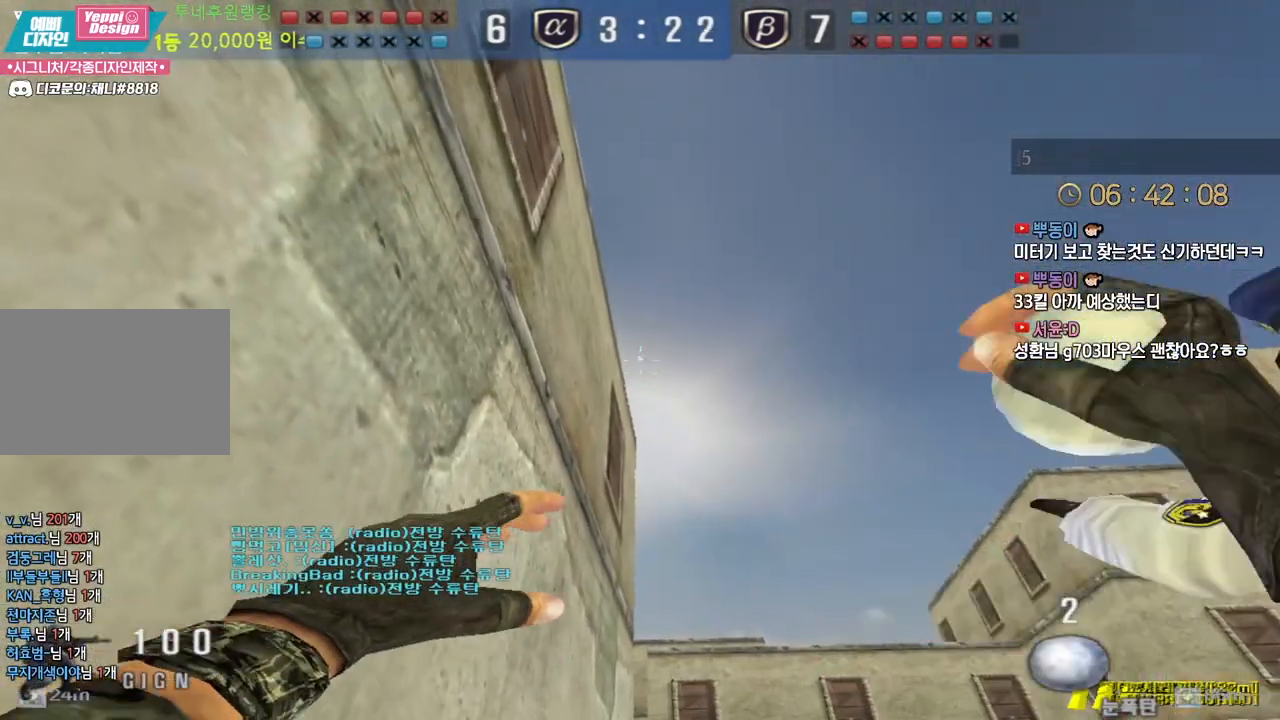
{"keys": ["s"], "events": [[317, "w", "up"], [417, "s", "down"], [450, "ctrl", "up"]]}
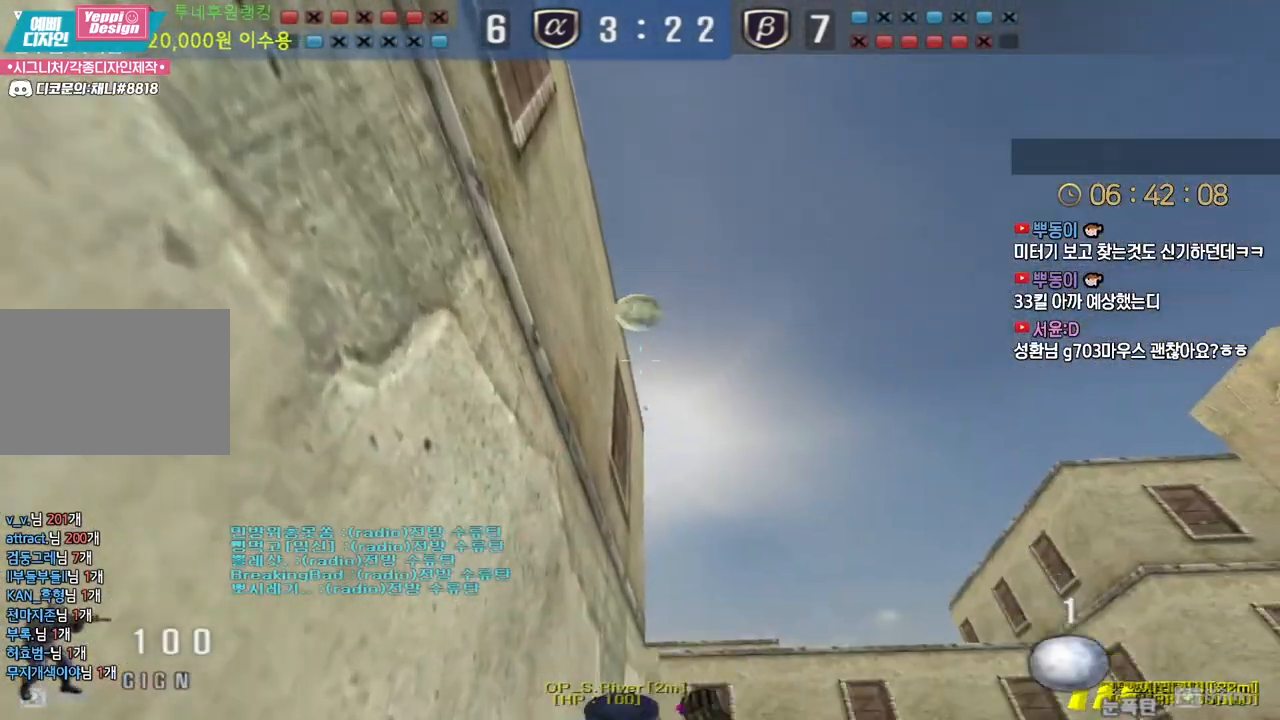
{"keys": ["s", "shift"], "events": [[367, "shift", "down"]]}
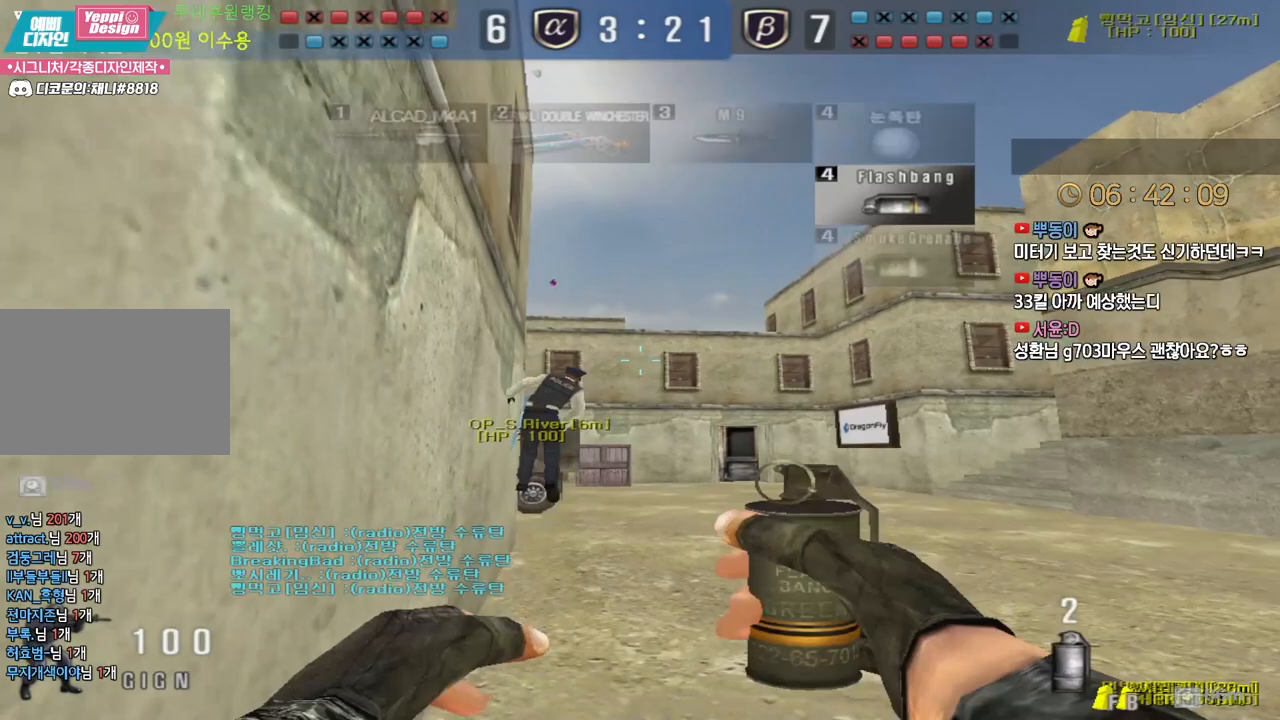
{"keys": ["d", "s", "shift"], "events": [[250, "d", "down"]]}
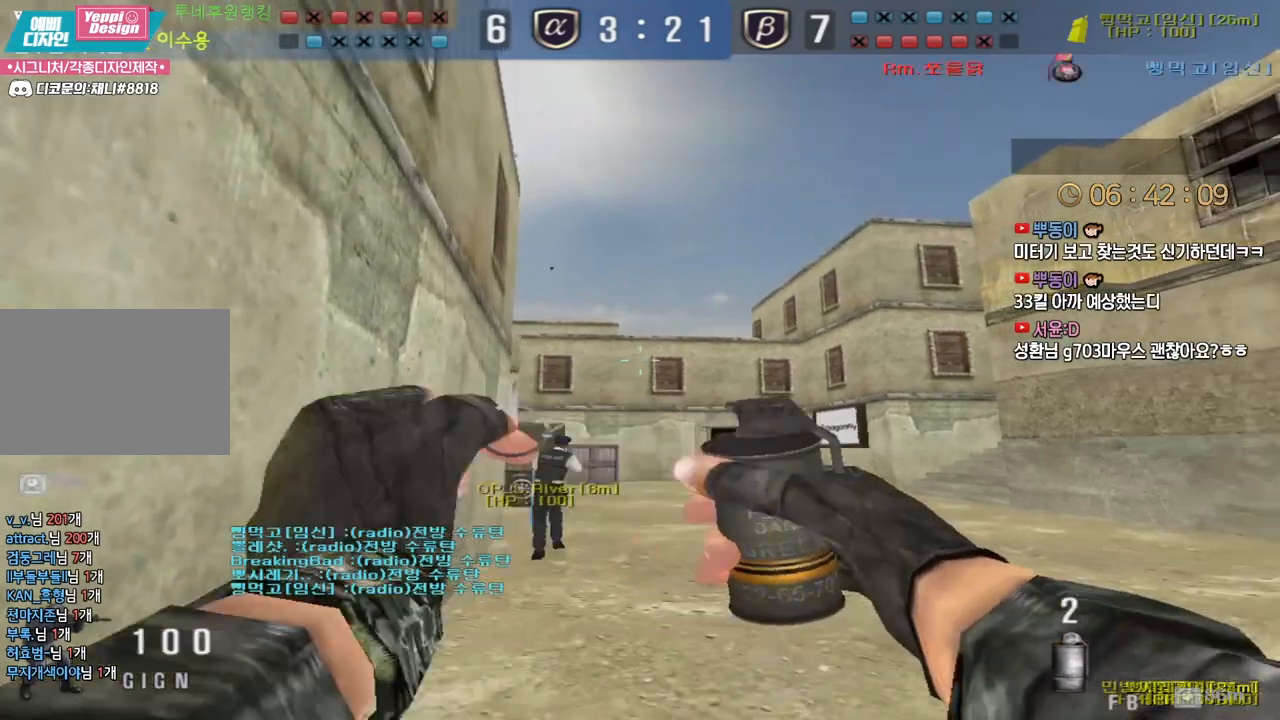
{"keys": ["d"], "events": [[417, "s", "up"], [417, "shift", "up"]]}
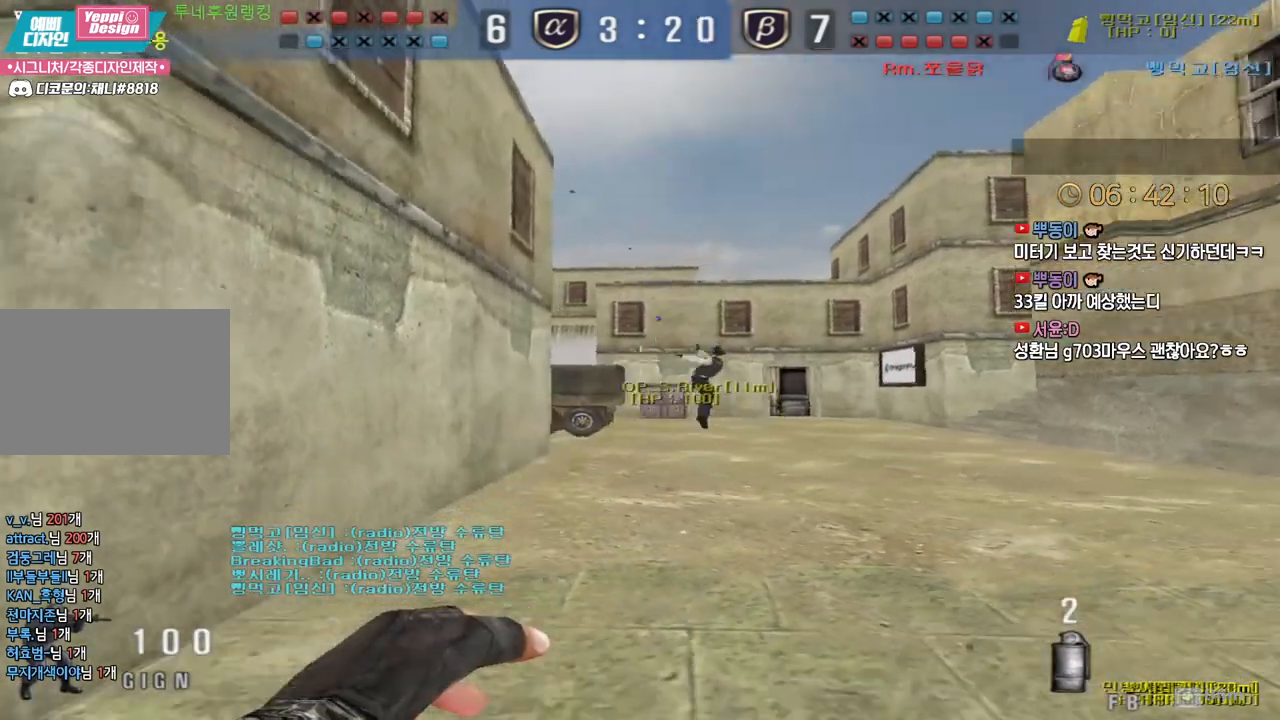
{"keys": ["ctrl"], "events": [[183, "ctrl", "down"], [217, "d", "up"]]}
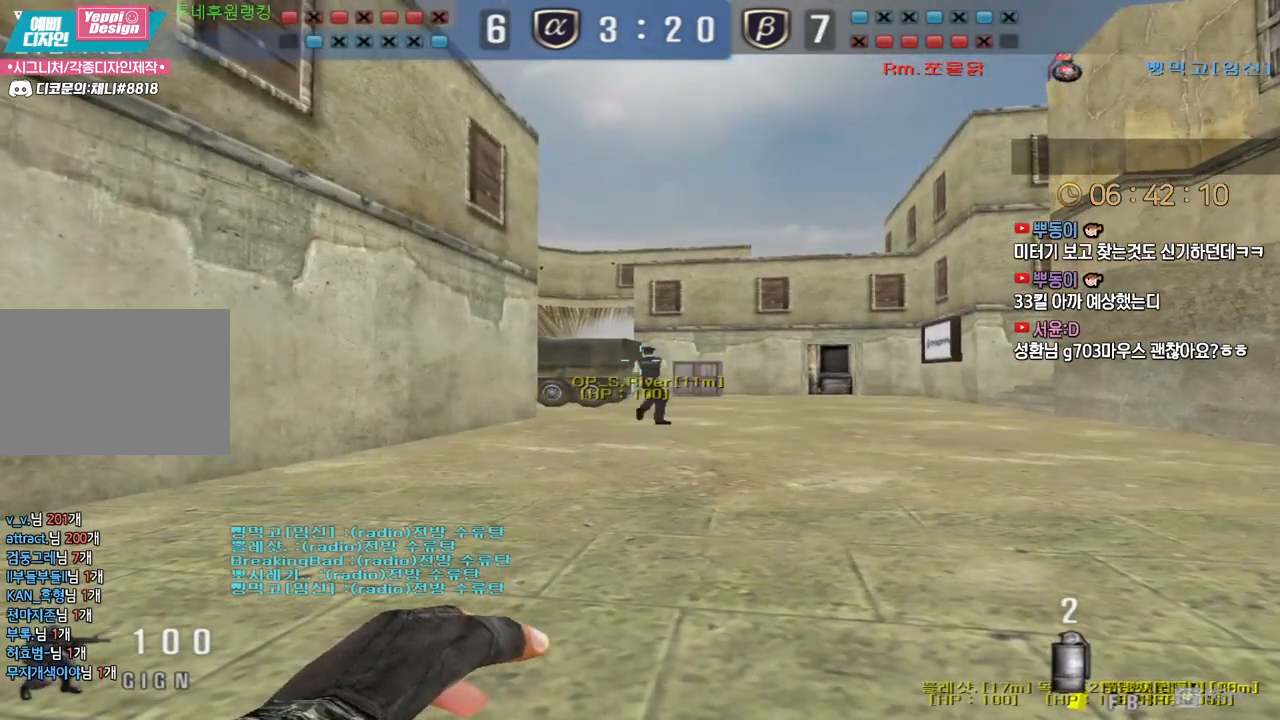
{"keys": ["ctrl"], "events": []}
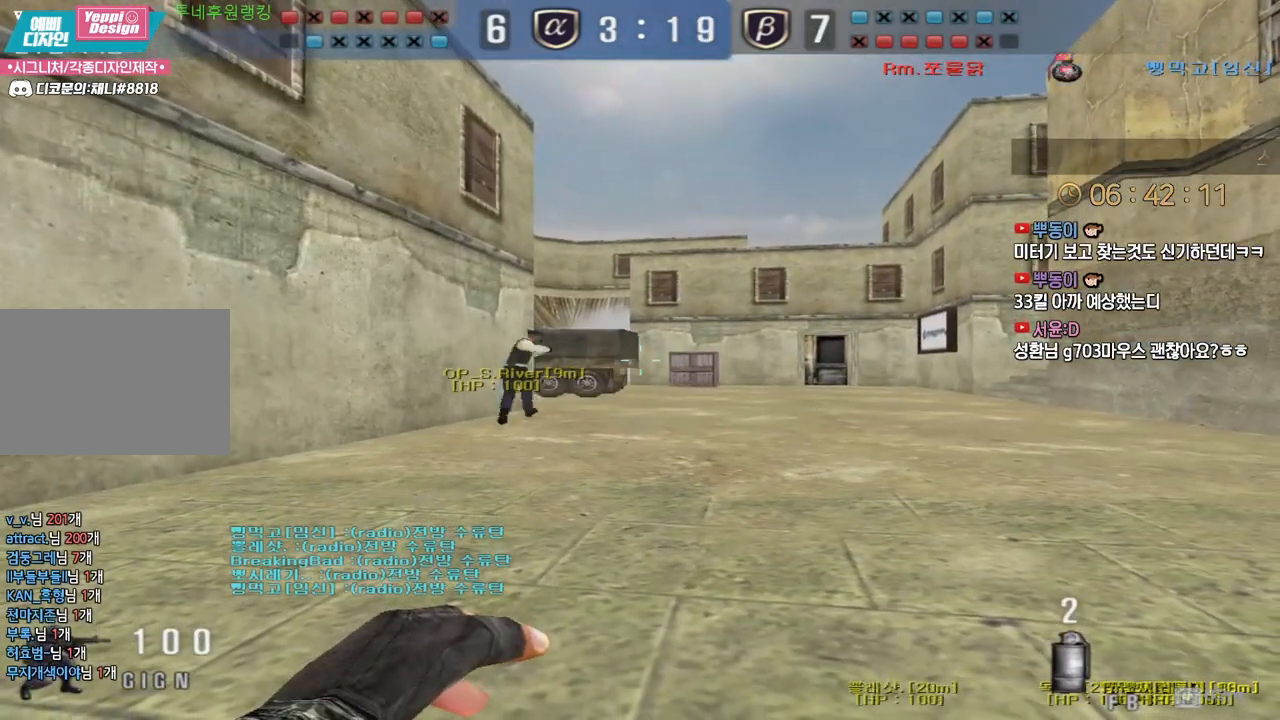
{"keys": ["ctrl"], "events": []}
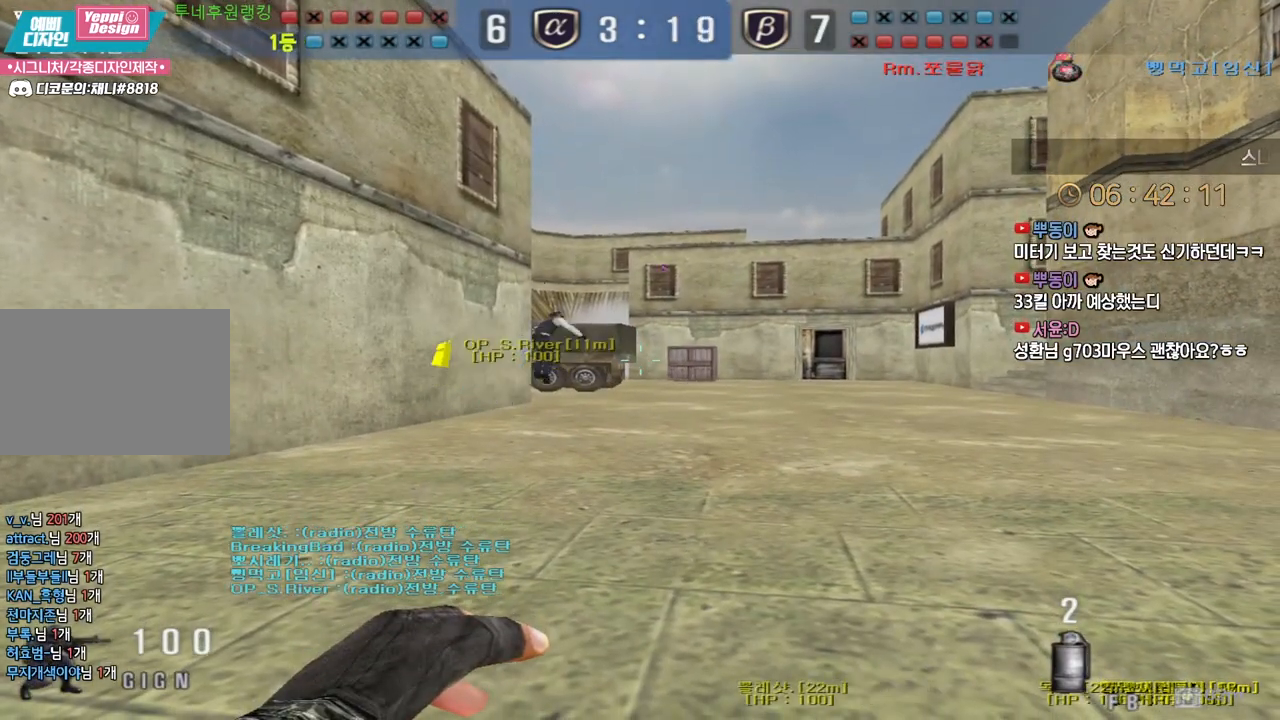
{"keys": ["a", "ctrl"], "events": [[500, "a", "down"]]}
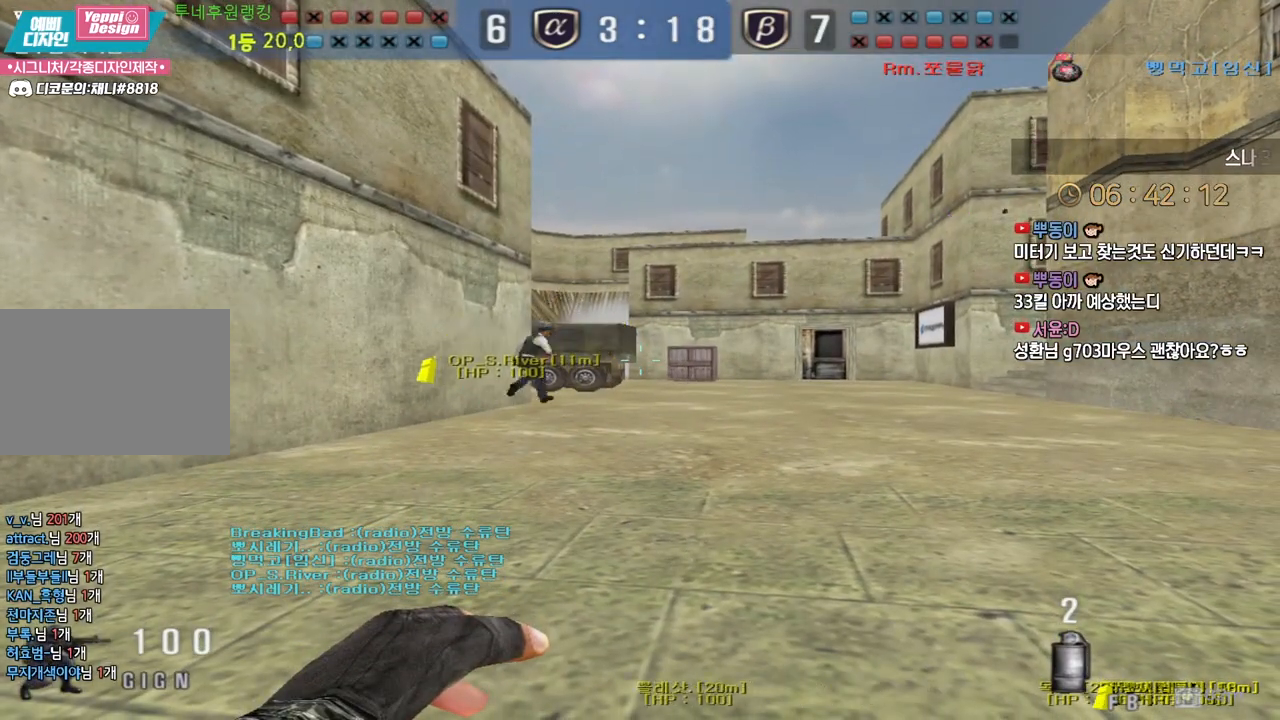
{"keys": ["a", "w"], "events": [[67, "ctrl", "up"], [100, "w", "down"]]}
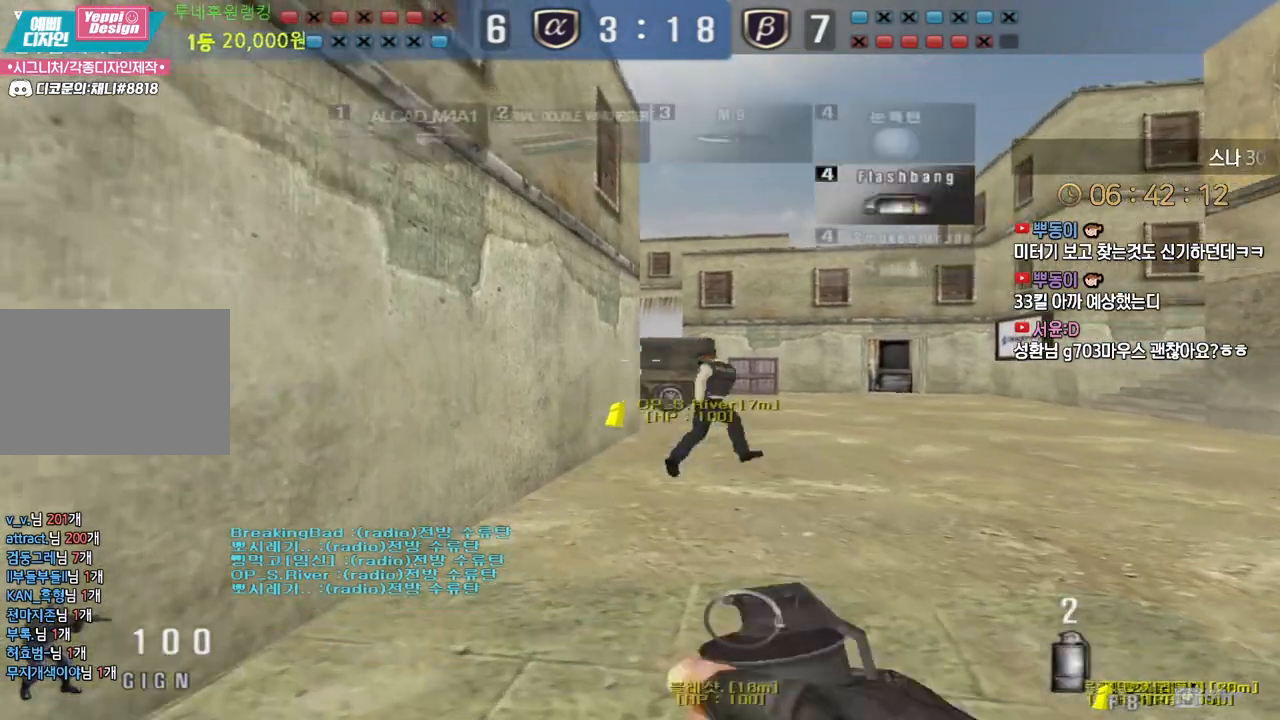
{"keys": ["a", "ctrl"], "events": [[100, "a", "up"], [117, "d", "down"], [400, "ctrl", "down"], [400, "d", "up"], [417, "w", "up"], [500, "a", "down"]]}
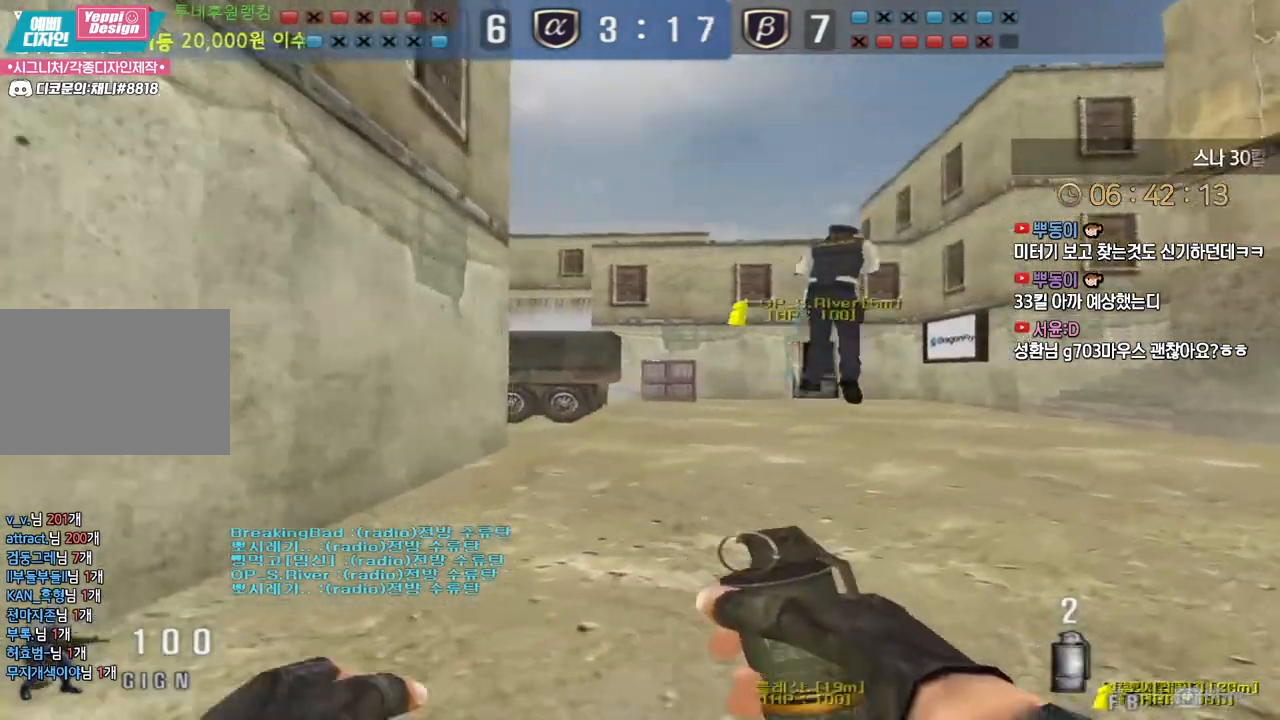
{"keys": ["a", "w"], "events": [[17, "ctrl", "up"], [17, "w", "down"], [283, "ctrl", "down"], [300, "a", "up"], [300, "w", "up"], [367, "ctrl", "up"], [383, "w", "down"], [400, "a", "down"]]}